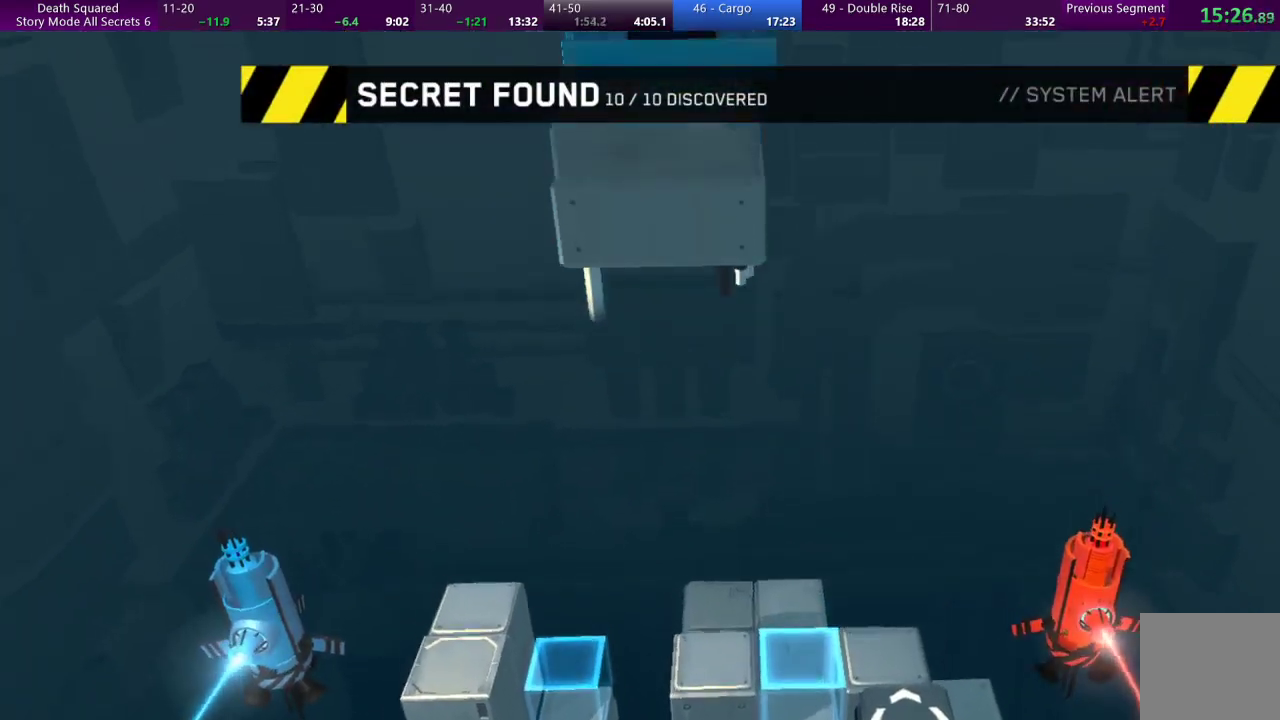
Gameplay with a controller (PlayStation layout); each line is a JSON object with the inputs held at the frame after it. "events" lists button and stick changes between this image and that frame as [ms after this image, input, new state], when the widget could be followed in between. Not read: L3 R3 right_stick.
{"buttons": [], "left_stick": "down-left", "events": [[333, "left_stick", "down-left"]]}
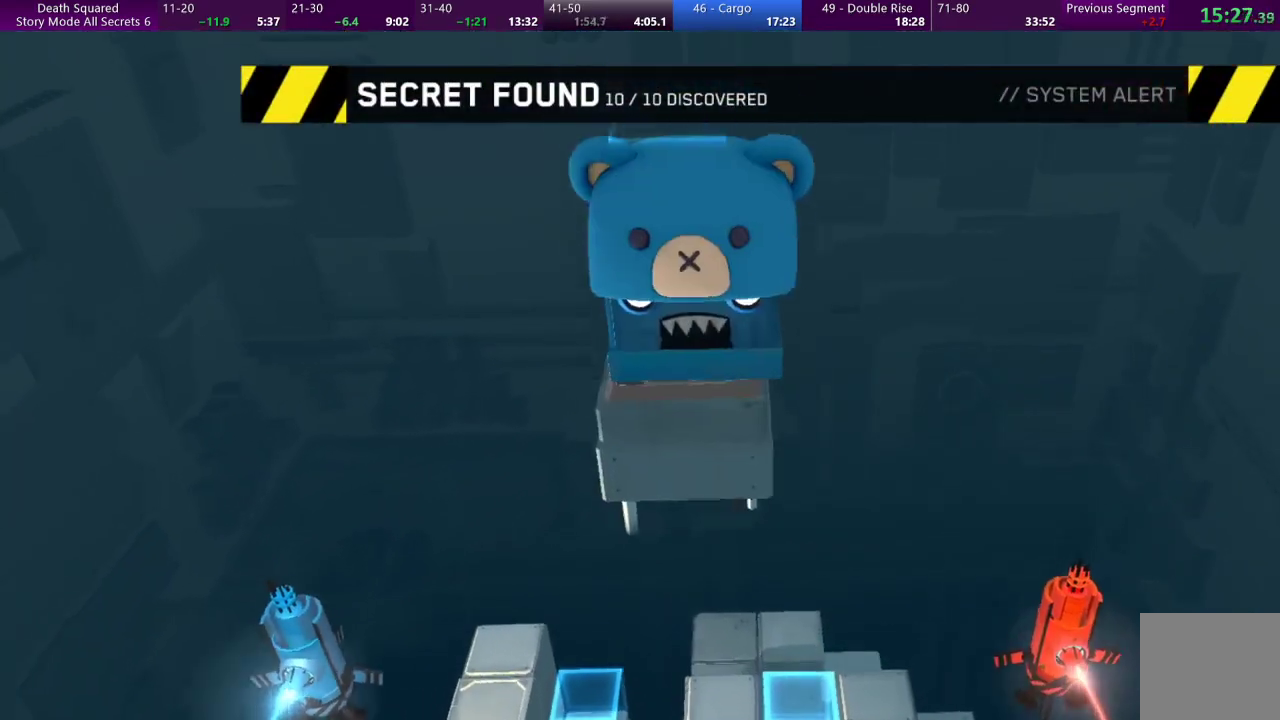
{"buttons": [], "left_stick": "down-left", "events": []}
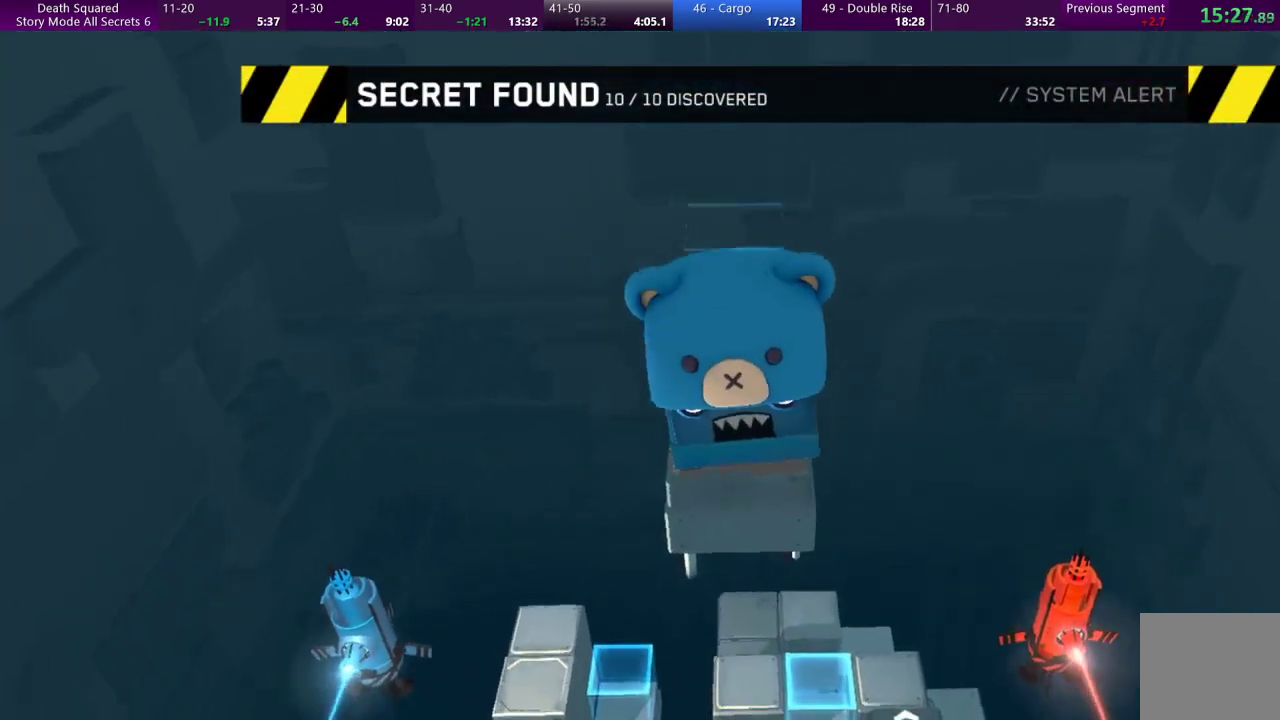
{"buttons": [], "left_stick": "center", "events": [[500, "left_stick", "center"]]}
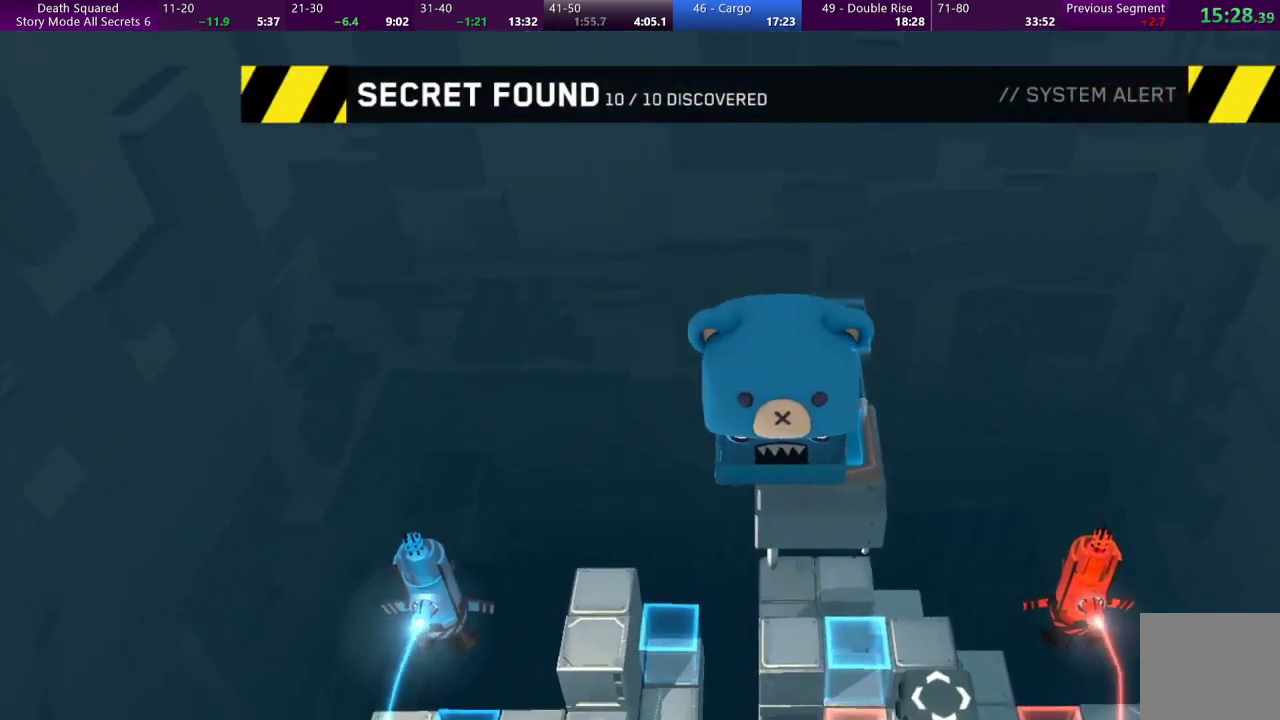
{"buttons": [], "left_stick": "down", "events": [[433, "left_stick", "down"]]}
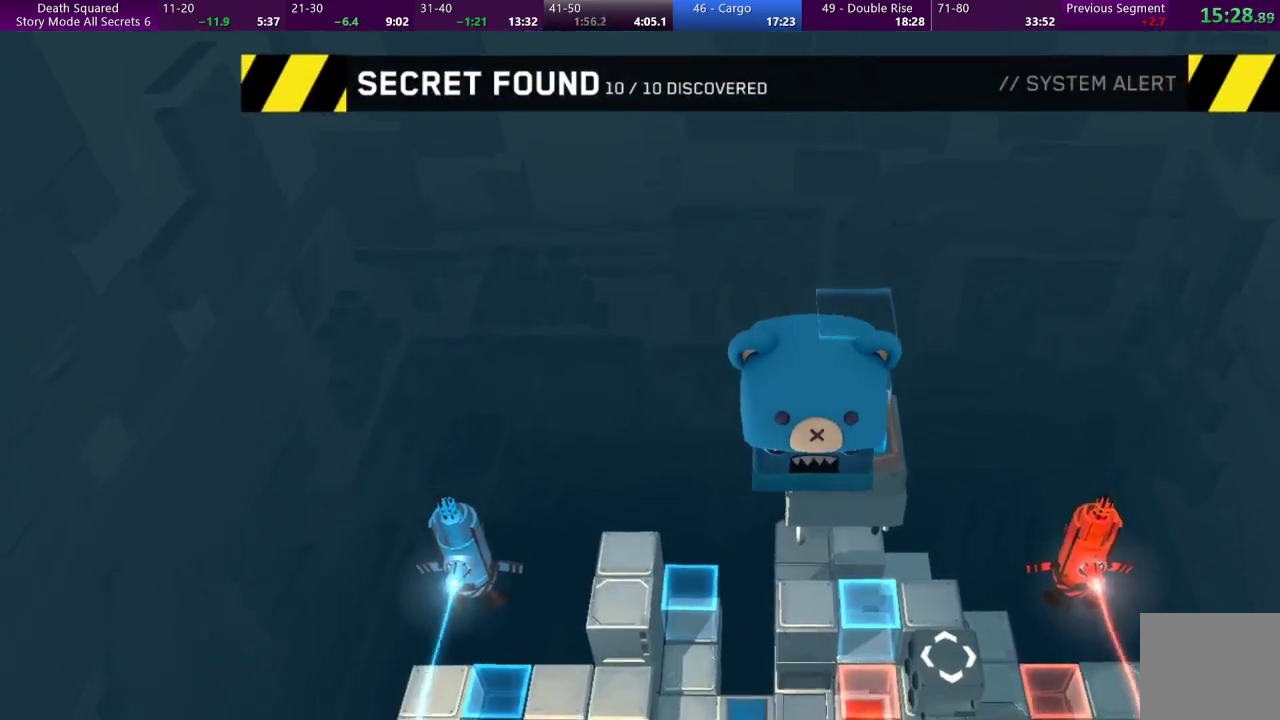
{"buttons": [], "left_stick": "center", "events": [[33, "left_stick", "center"]]}
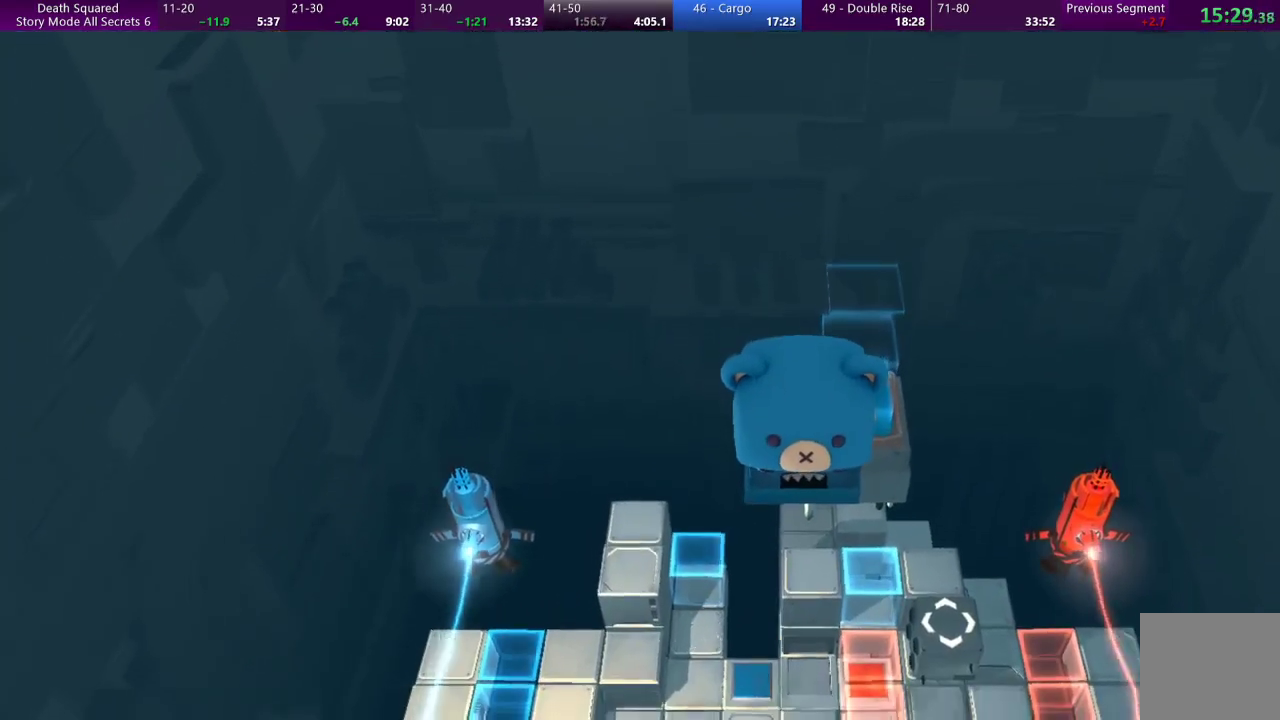
{"buttons": [], "left_stick": "center", "events": []}
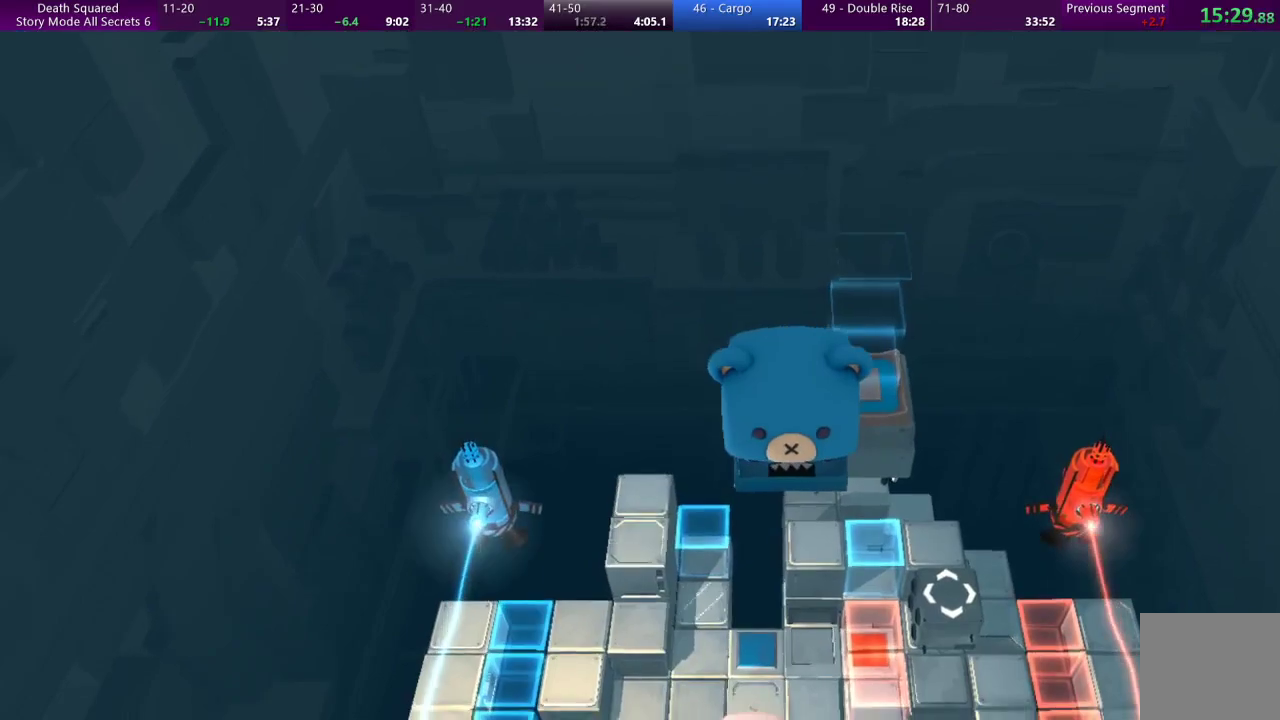
{"buttons": [], "left_stick": "center", "events": []}
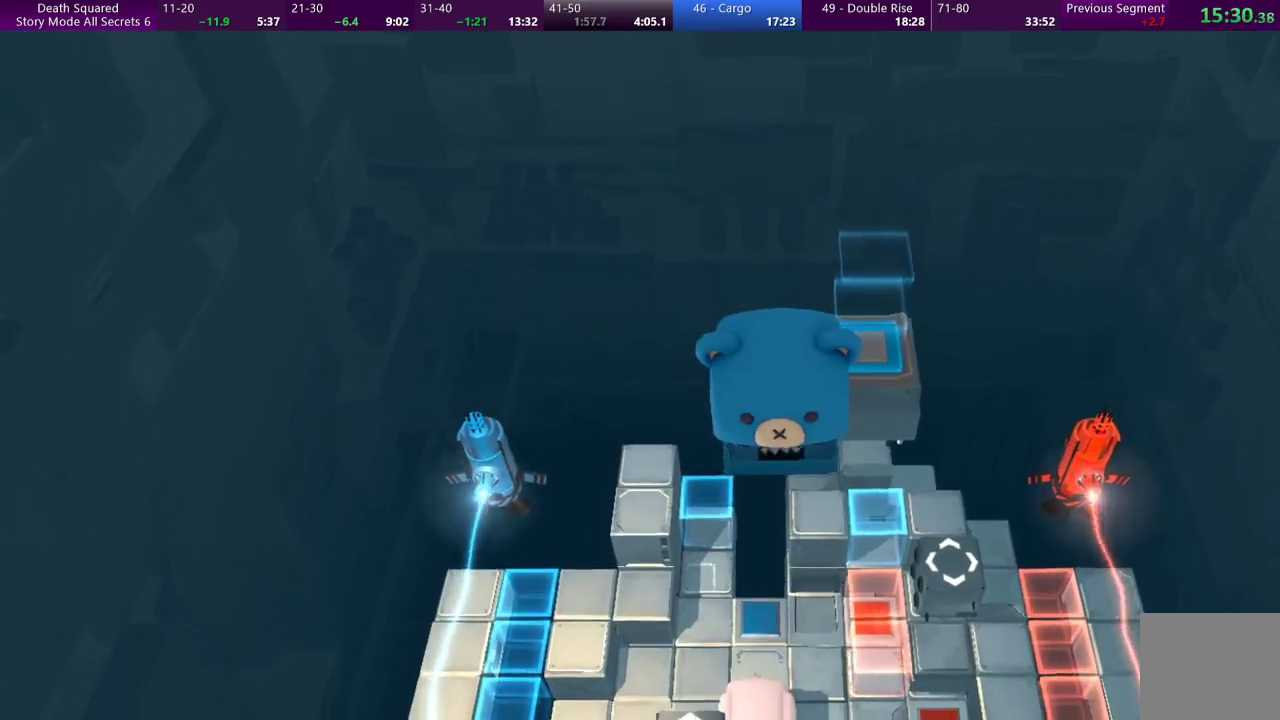
{"buttons": [], "left_stick": "center", "events": []}
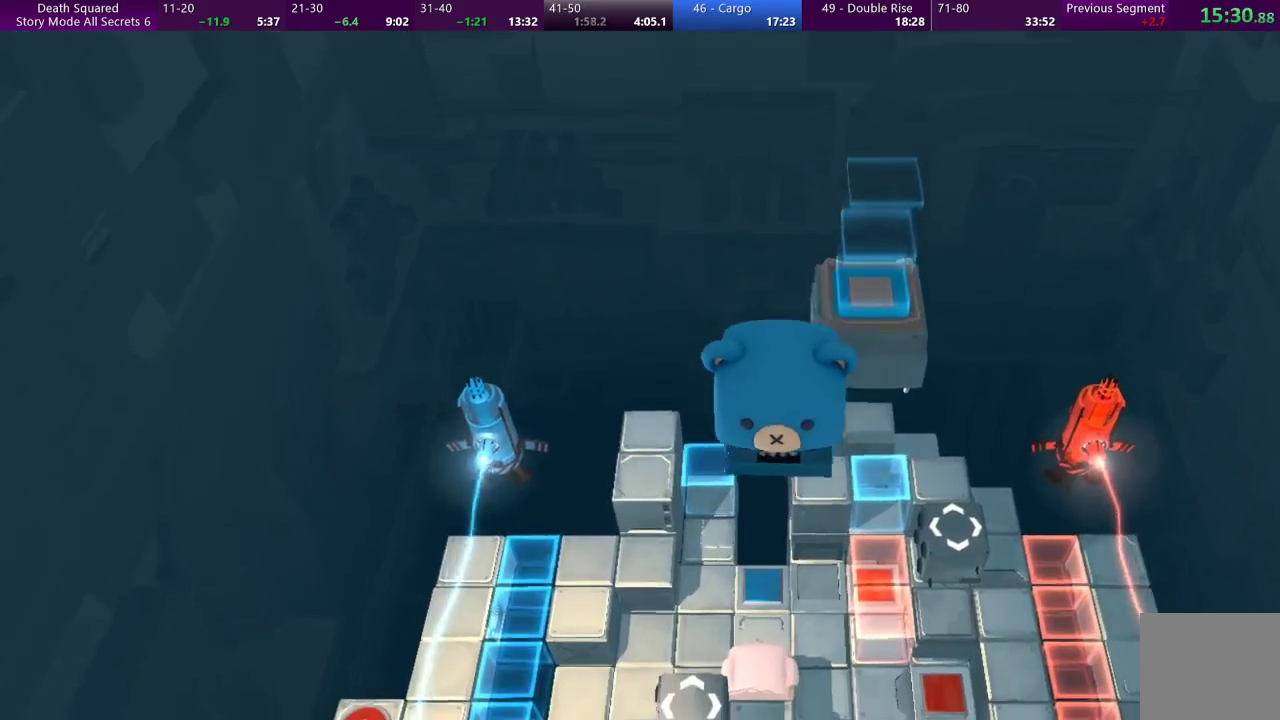
{"buttons": [], "left_stick": "center", "events": []}
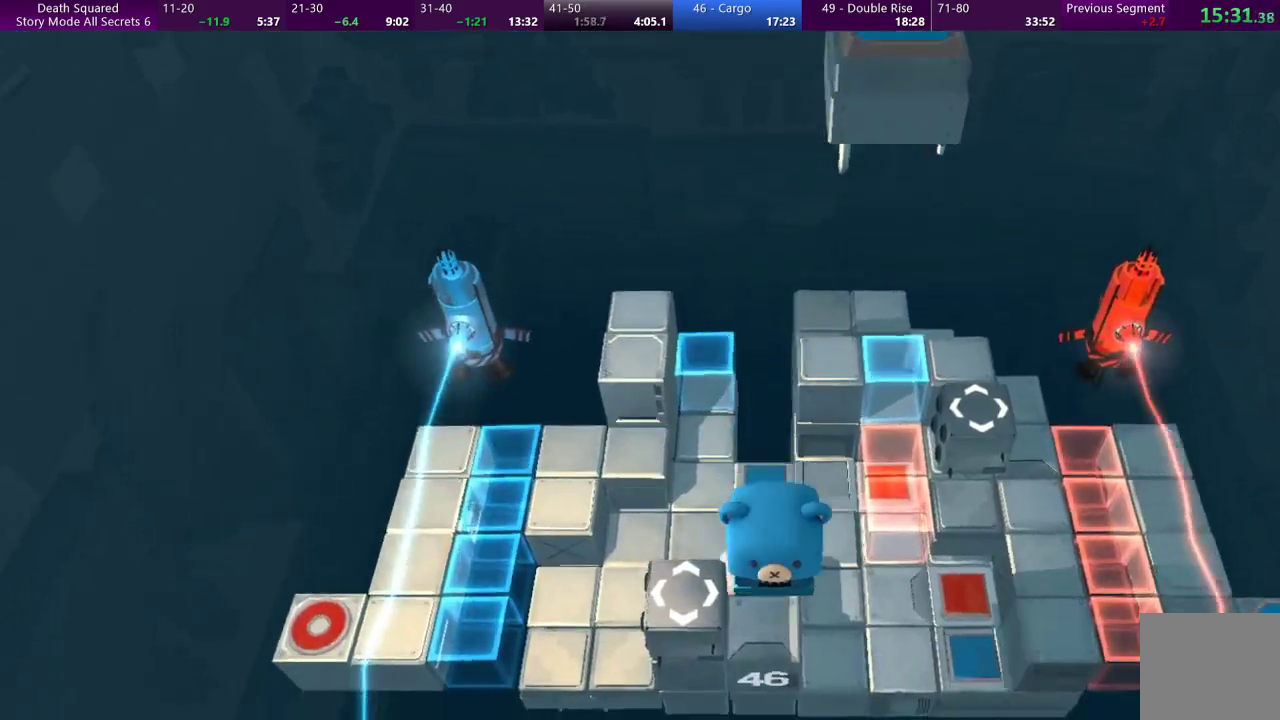
{"buttons": [], "left_stick": "left", "events": [[500, "left_stick", "left"]]}
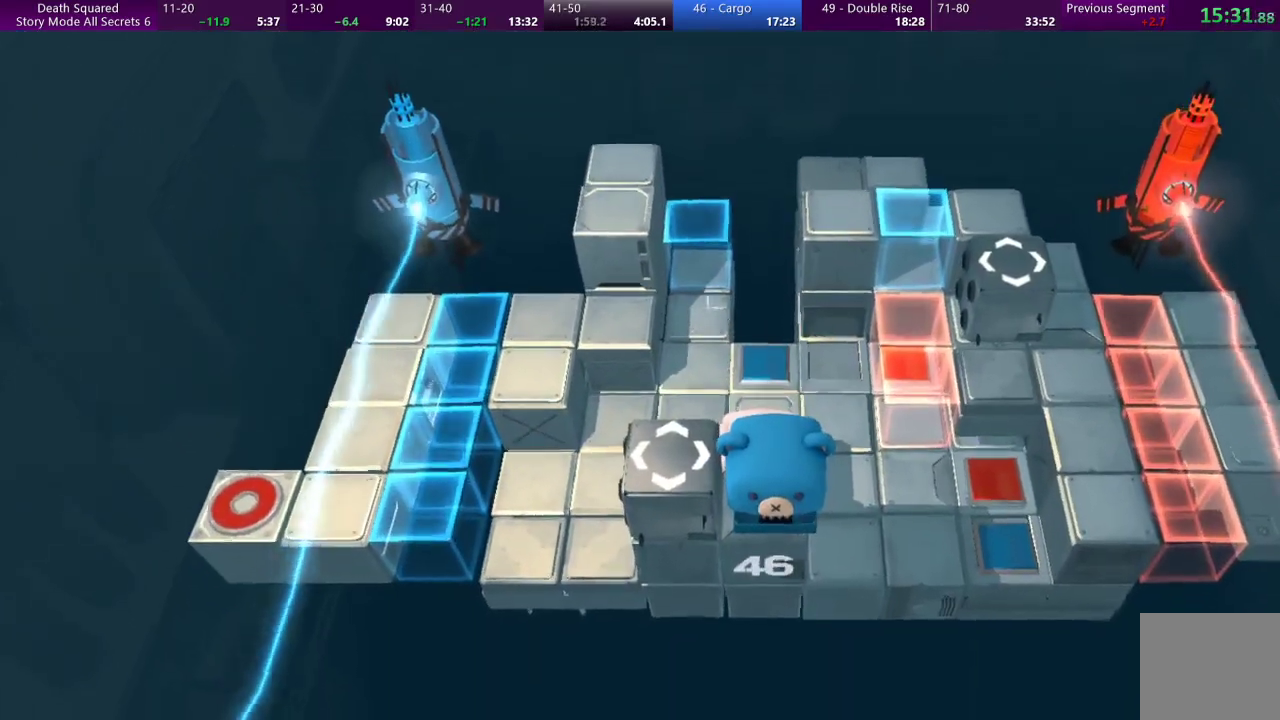
{"buttons": [], "left_stick": "left", "events": []}
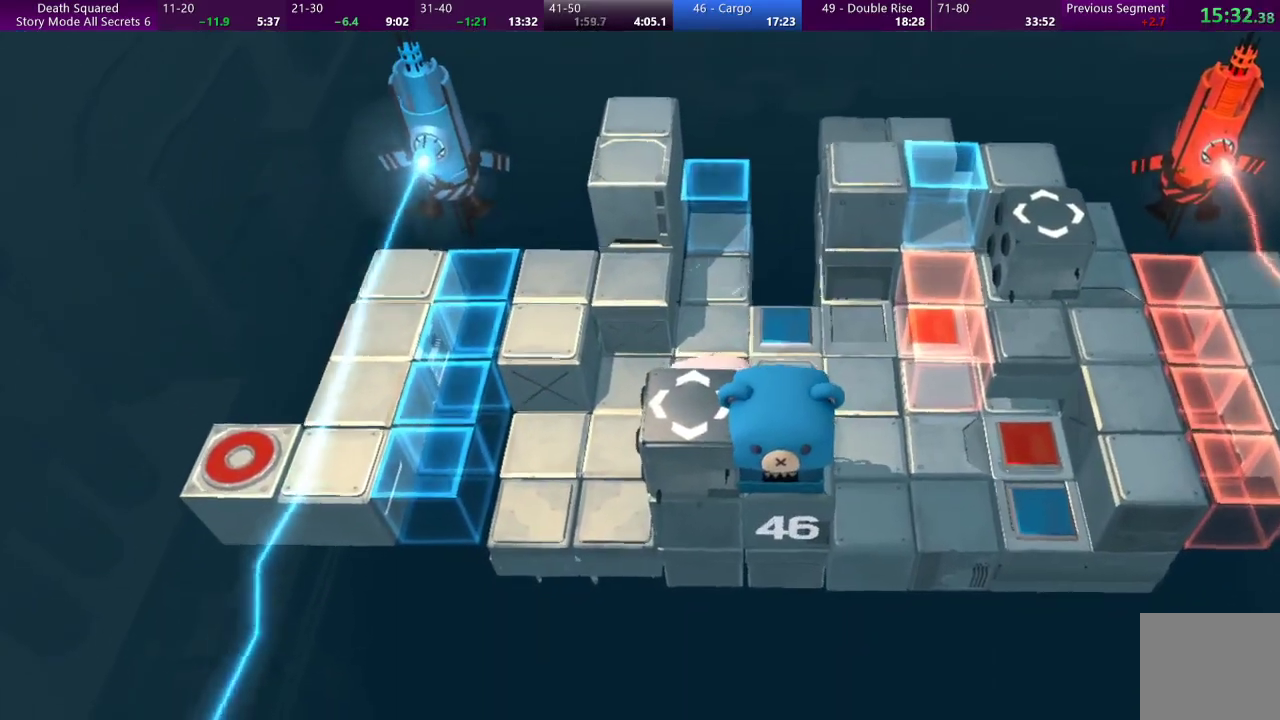
{"buttons": [], "left_stick": "down-left", "events": [[333, "left_stick", "down-left"]]}
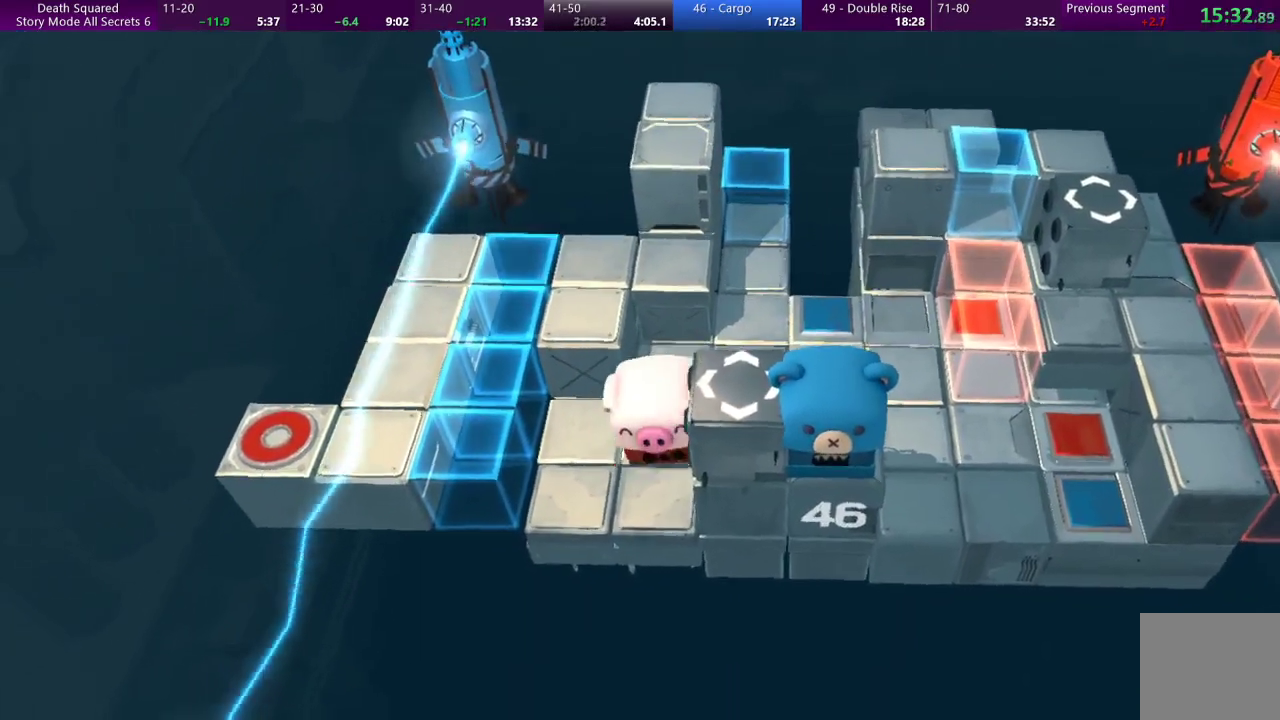
{"buttons": [], "left_stick": "right", "events": [[167, "left_stick", "down"], [300, "left_stick", "down-right"], [467, "left_stick", "right"]]}
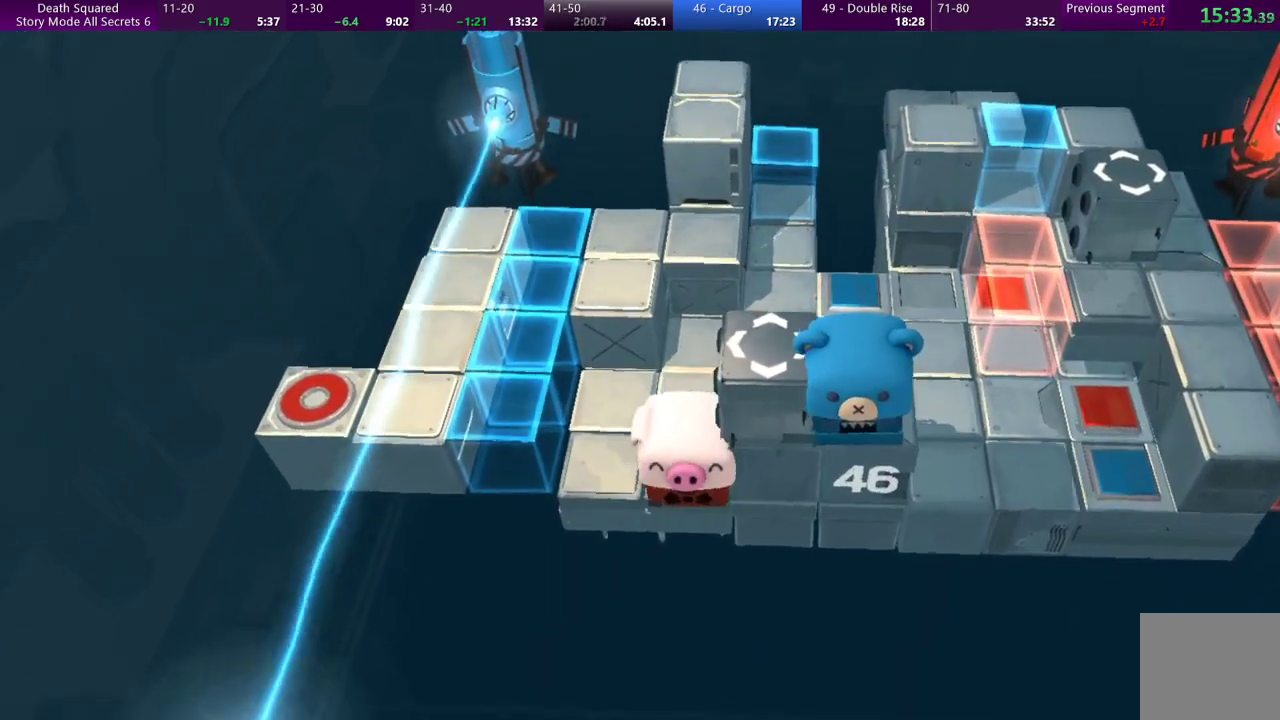
{"buttons": [], "left_stick": "center", "events": [[33, "left_stick", "center"], [233, "left_stick", "up"], [367, "left_stick", "center"]]}
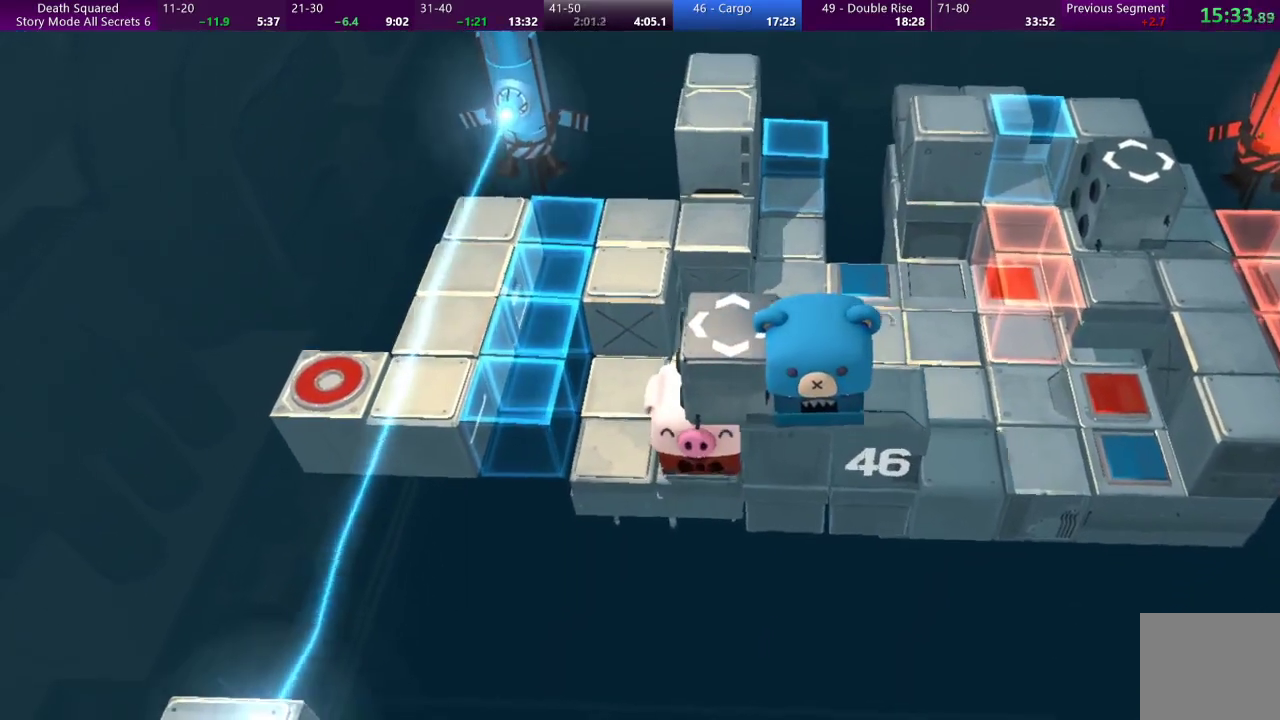
{"buttons": [], "left_stick": "up-right", "events": [[267, "left_stick", "right"], [500, "left_stick", "up-right"]]}
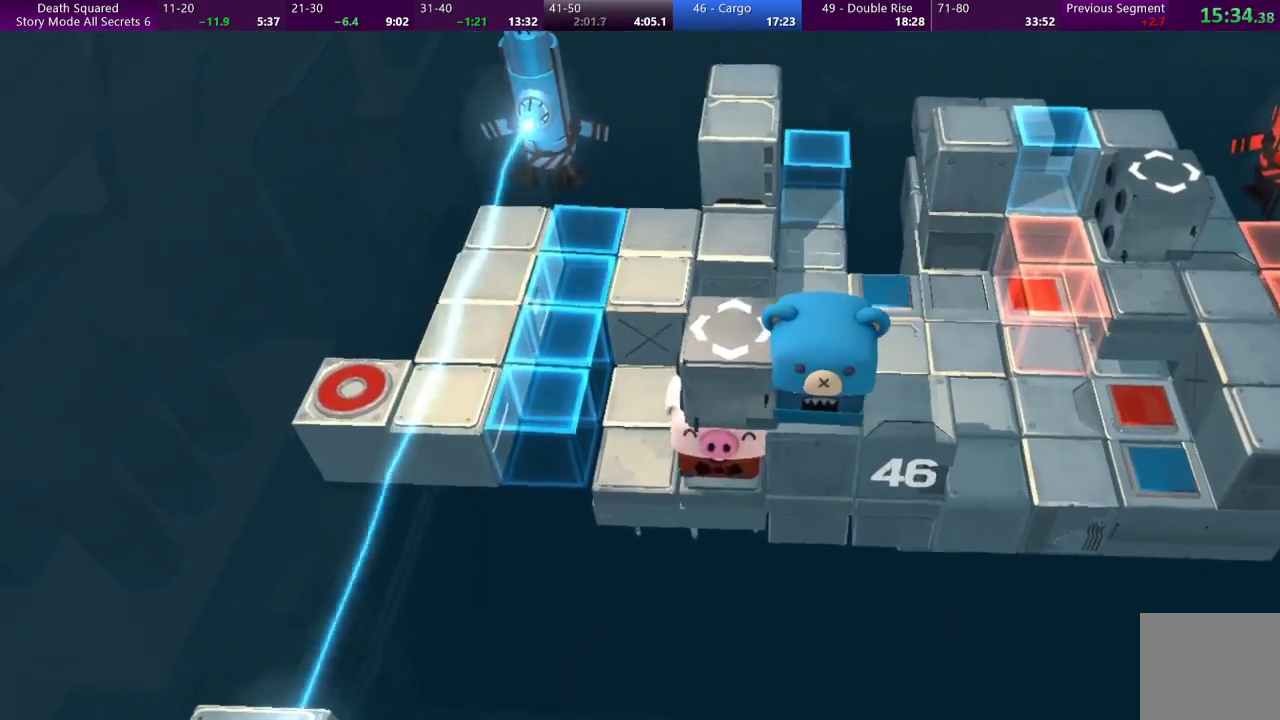
{"buttons": [], "left_stick": "up-right", "events": []}
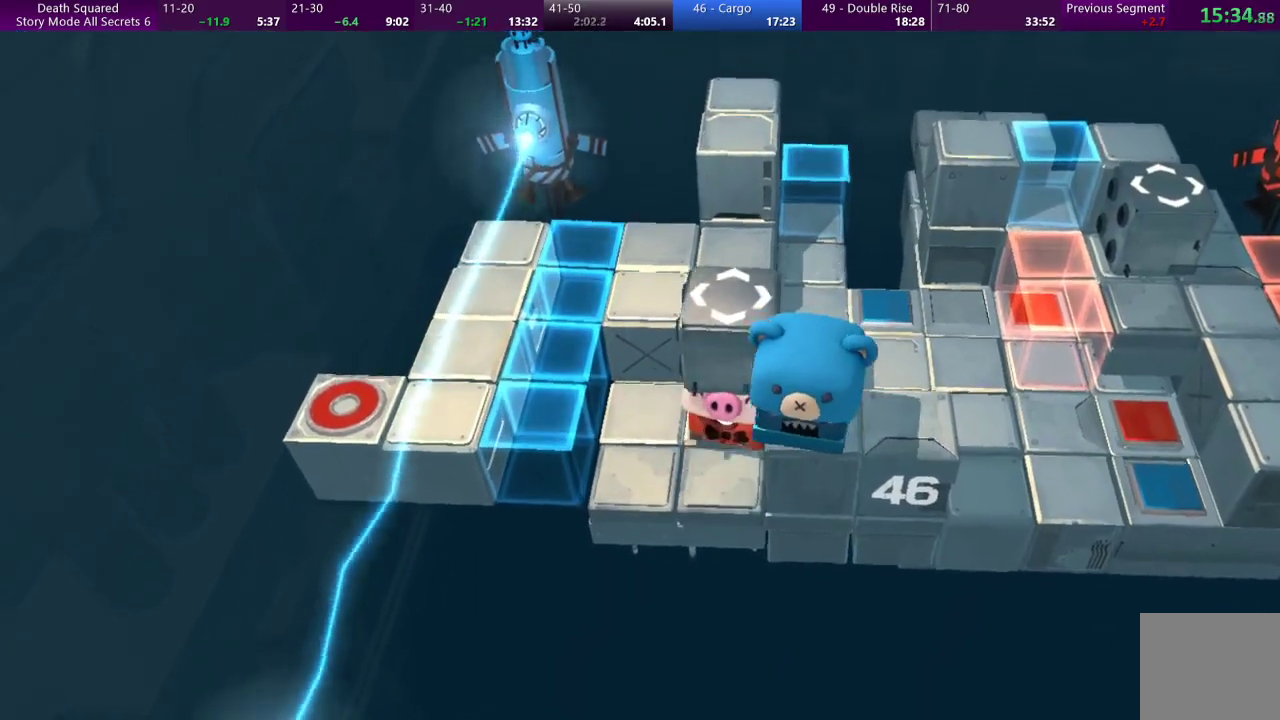
{"buttons": [], "left_stick": "up-right", "events": [[200, "left_stick", "center"], [367, "left_stick", "right"], [467, "left_stick", "up-right"]]}
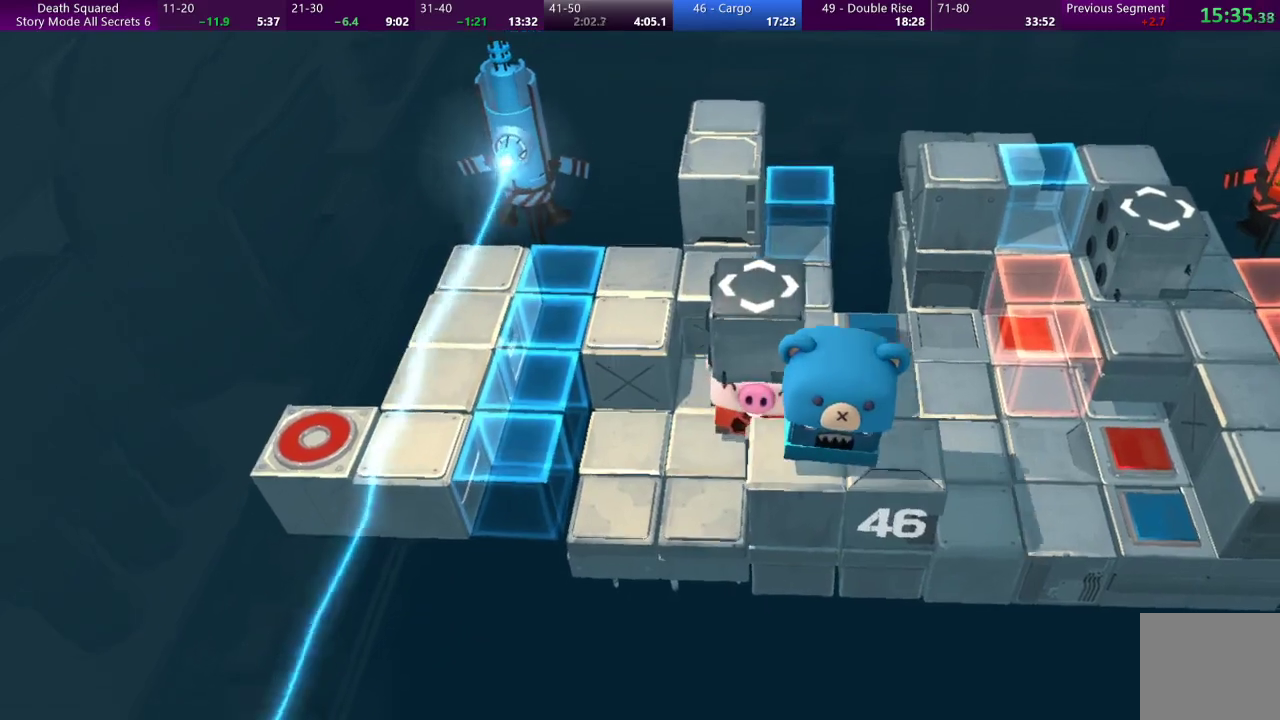
{"buttons": [], "left_stick": "up", "events": [[300, "left_stick", "up"]]}
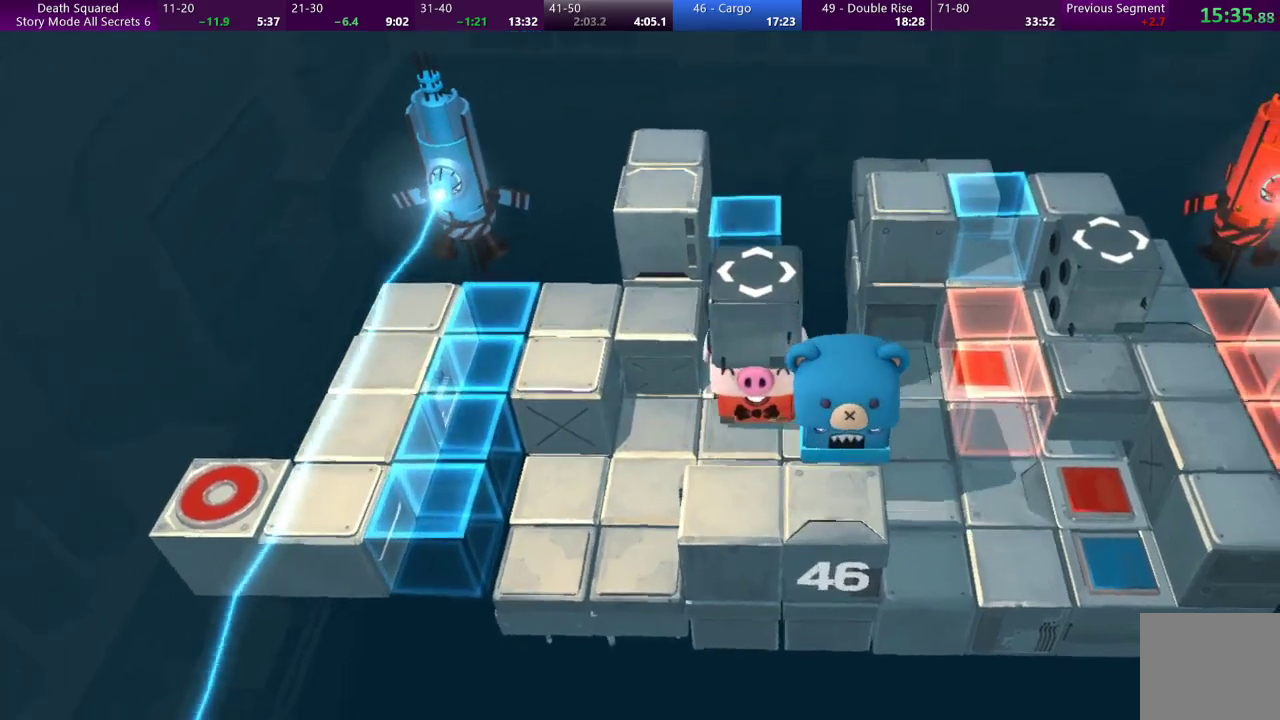
{"buttons": [], "left_stick": "center", "events": [[33, "left_stick", "up-left"], [167, "left_stick", "left"], [267, "left_stick", "center"]]}
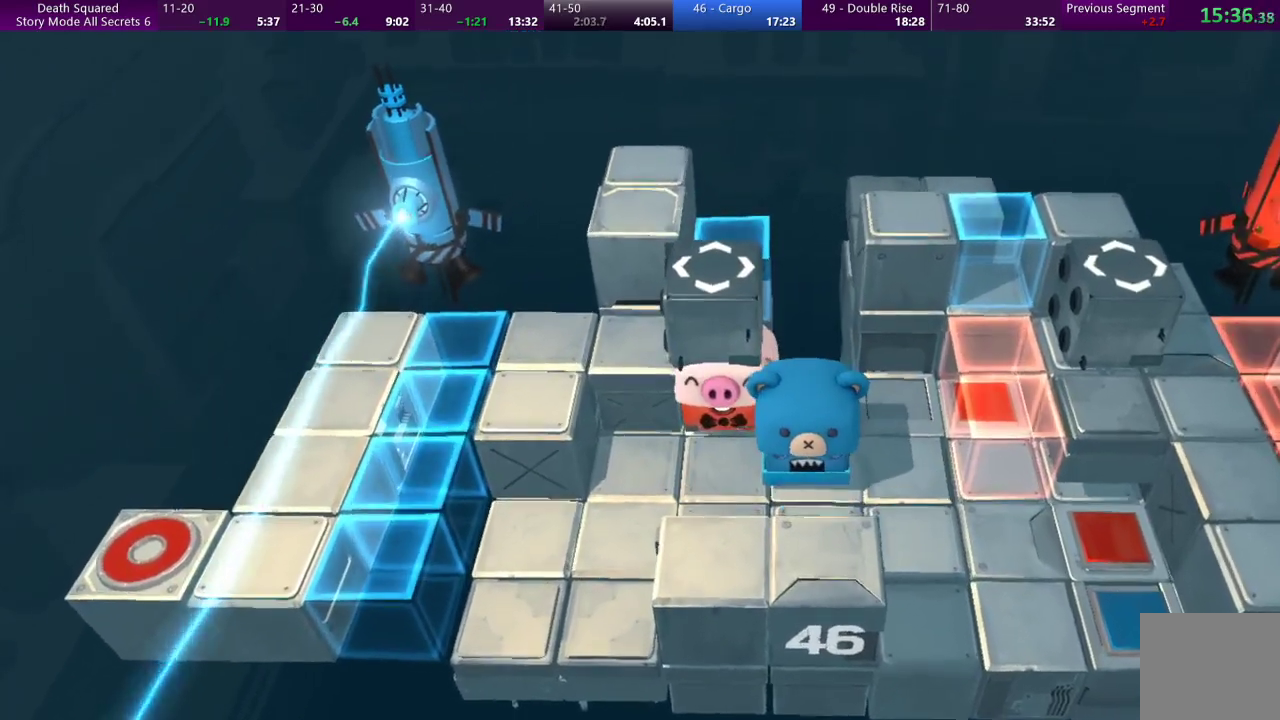
{"buttons": [], "left_stick": "center", "events": [[100, "left_stick", "left"], [200, "left_stick", "center"]]}
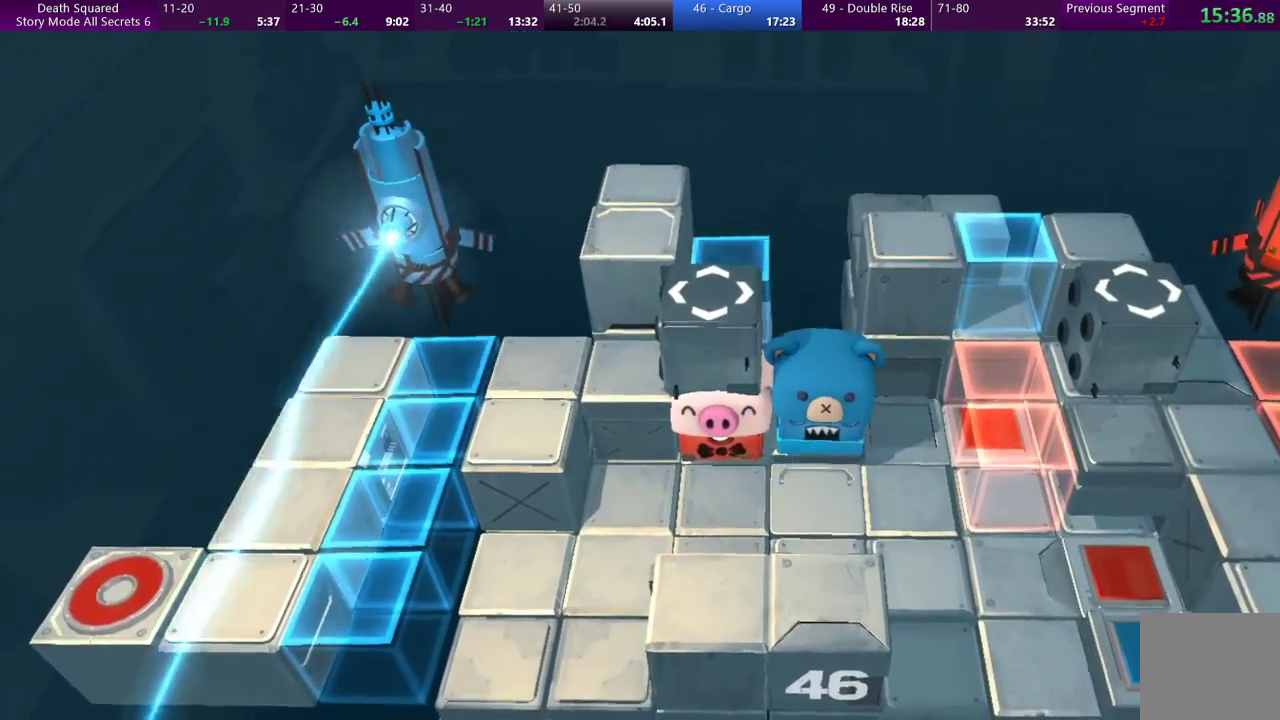
{"buttons": [], "left_stick": "center", "events": [[67, "left_stick", "up-left"], [167, "left_stick", "center"]]}
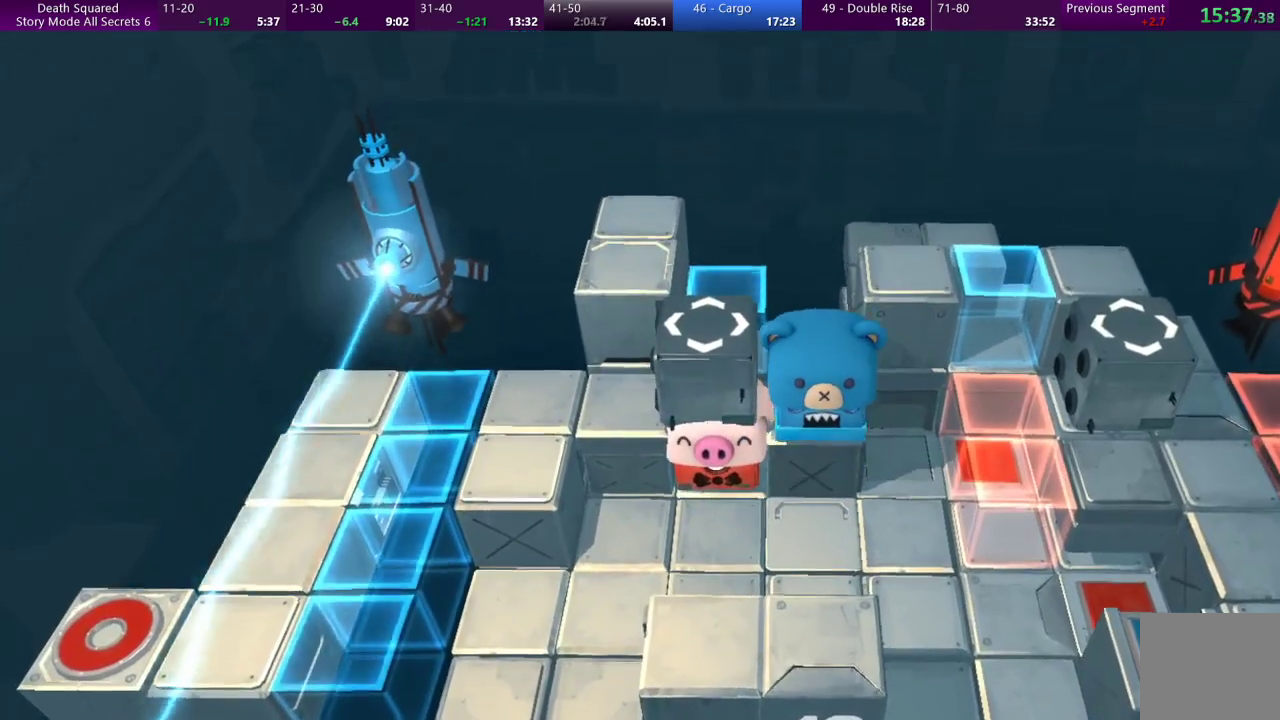
{"buttons": [], "left_stick": "center", "events": [[133, "left_stick", "left"], [233, "left_stick", "center"]]}
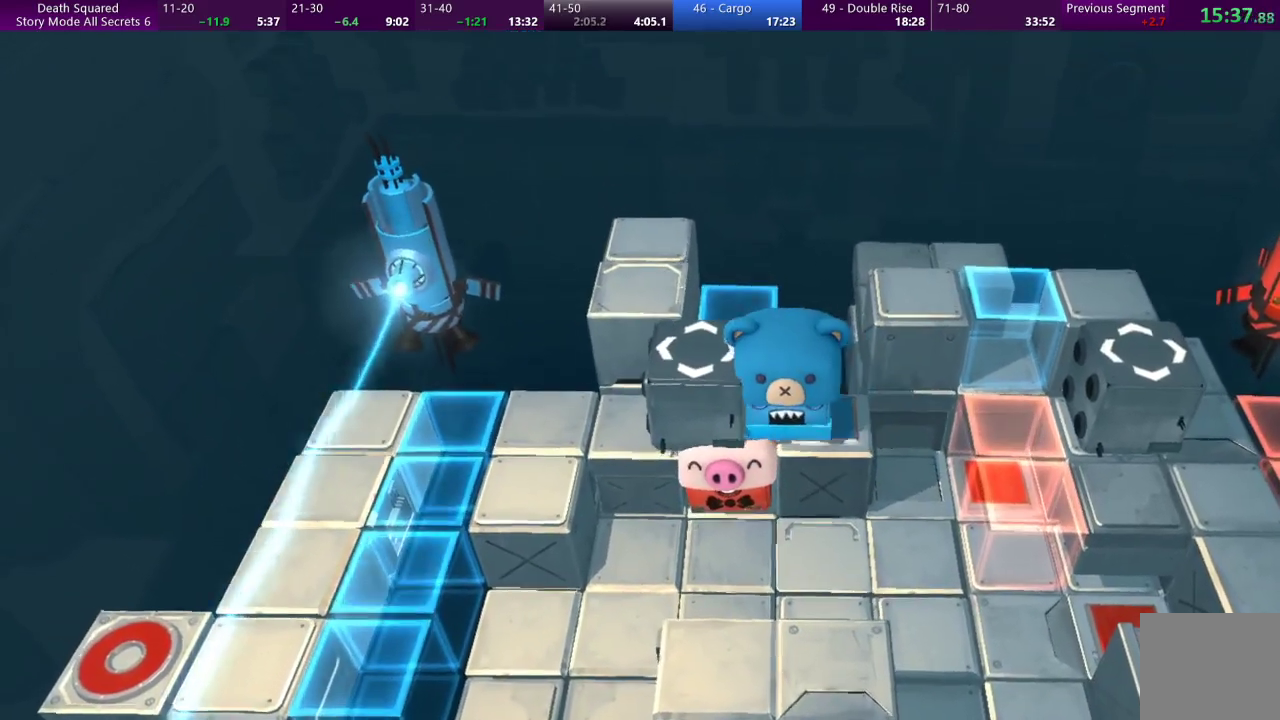
{"buttons": [], "left_stick": "center", "events": [[367, "left_stick", "left"], [467, "left_stick", "center"]]}
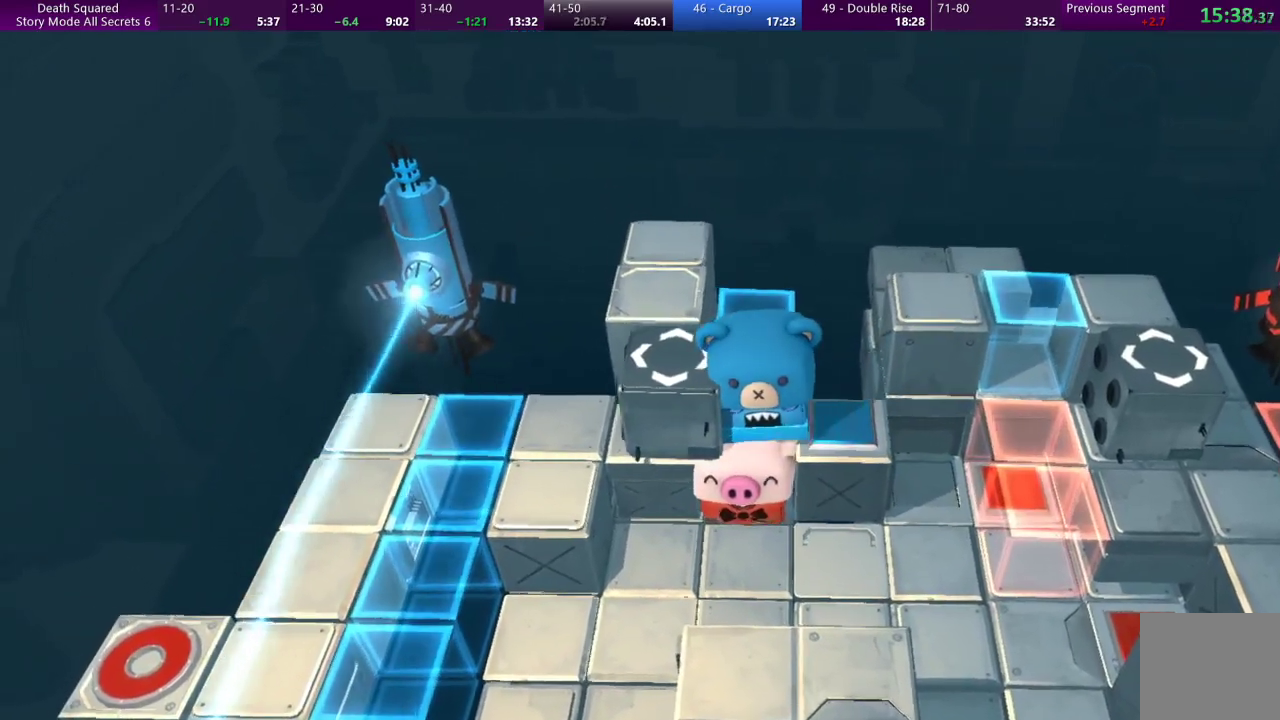
{"buttons": [], "left_stick": "center", "events": []}
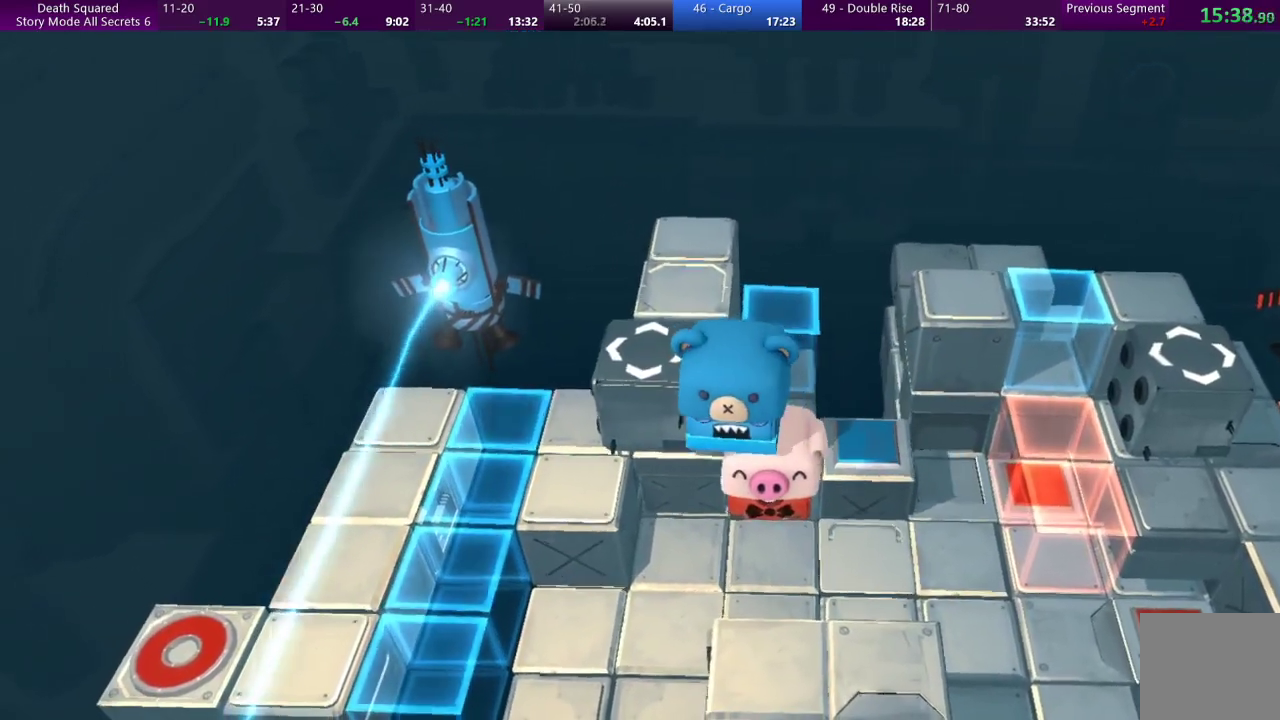
{"buttons": [], "left_stick": "center", "events": [[67, "left_stick", "up-left"], [167, "left_stick", "center"], [267, "L1", "down"], [400, "L1", "up"]]}
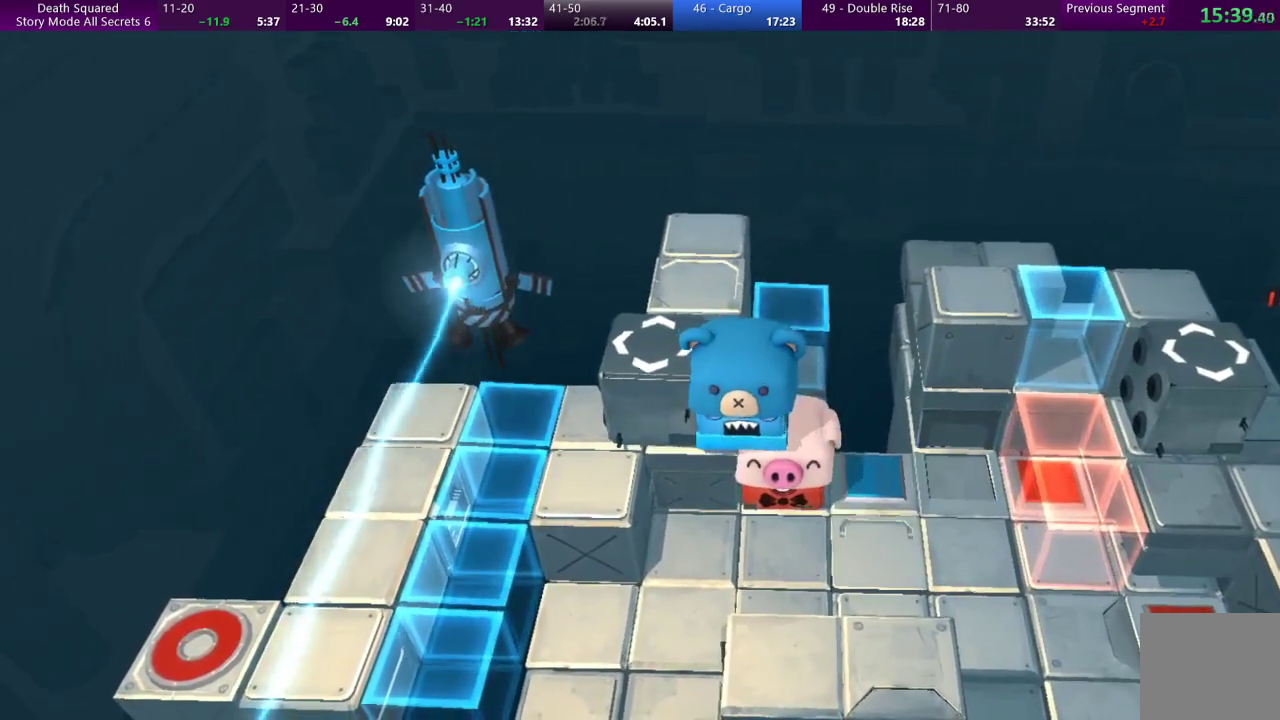
{"buttons": [], "left_stick": "center", "events": [[267, "left_stick", "up-left"], [367, "left_stick", "center"]]}
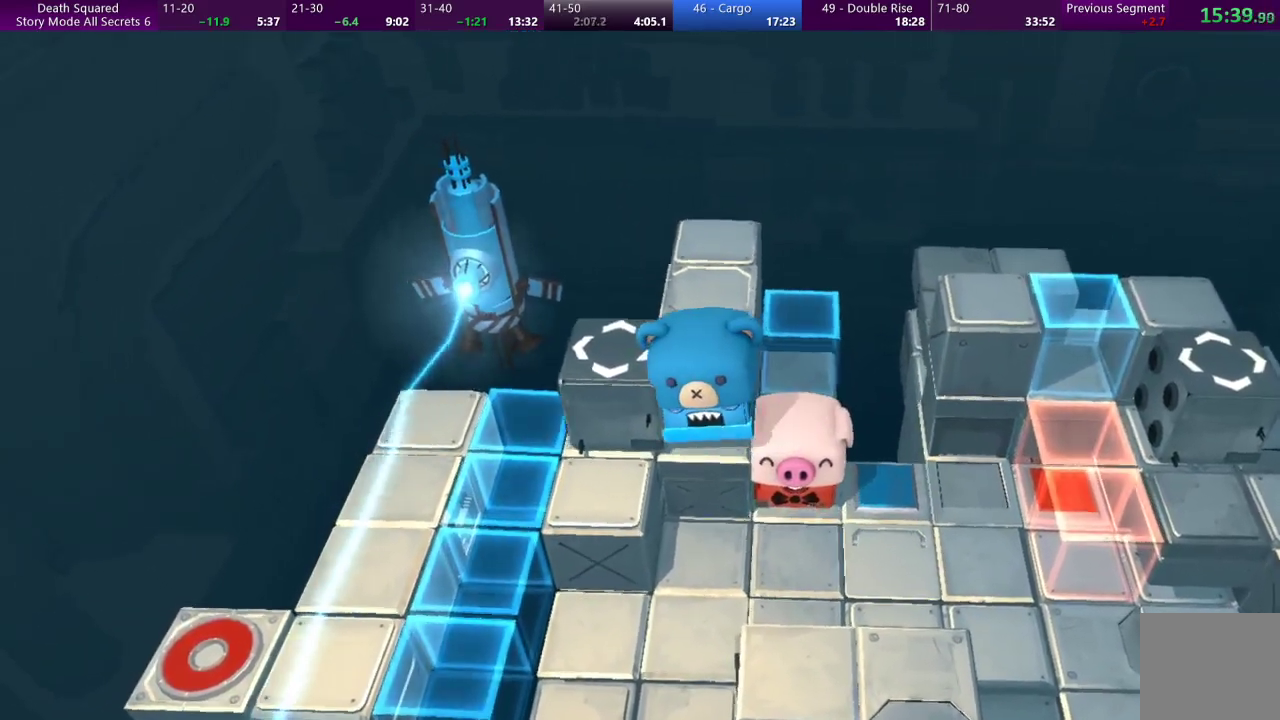
{"buttons": [], "left_stick": "center", "events": []}
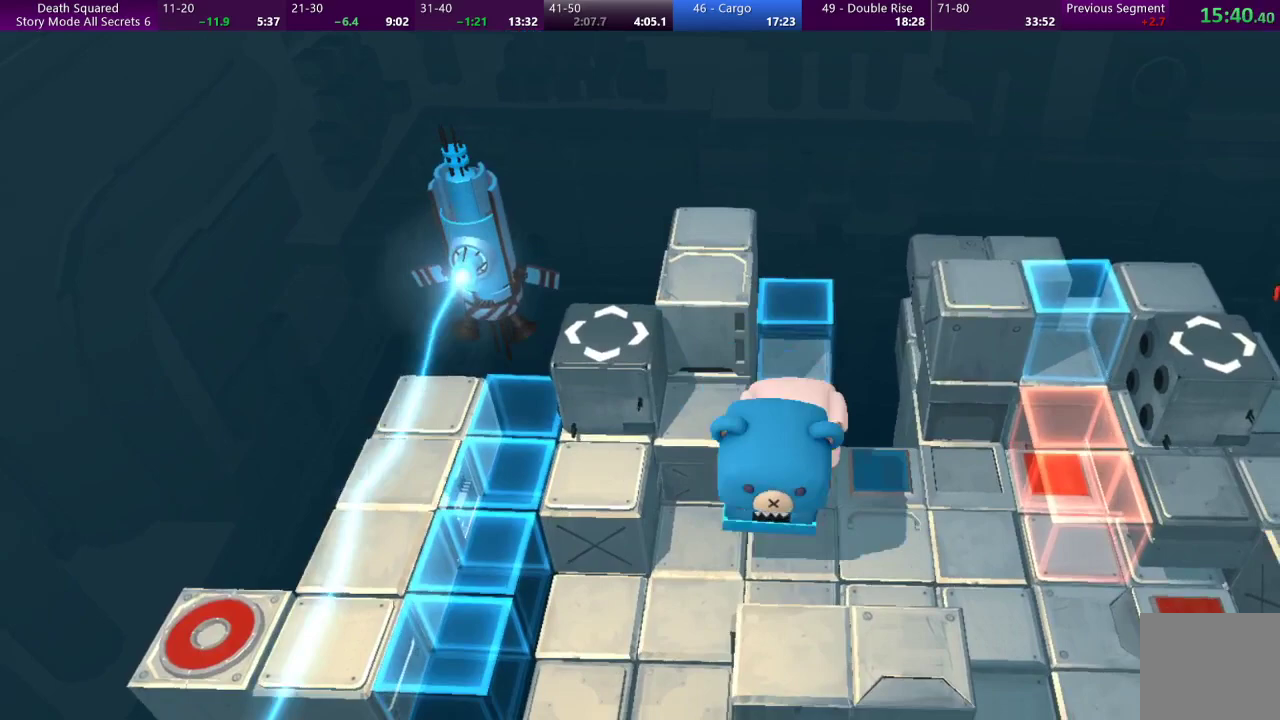
{"buttons": [], "left_stick": "down-right", "events": [[267, "left_stick", "down-right"]]}
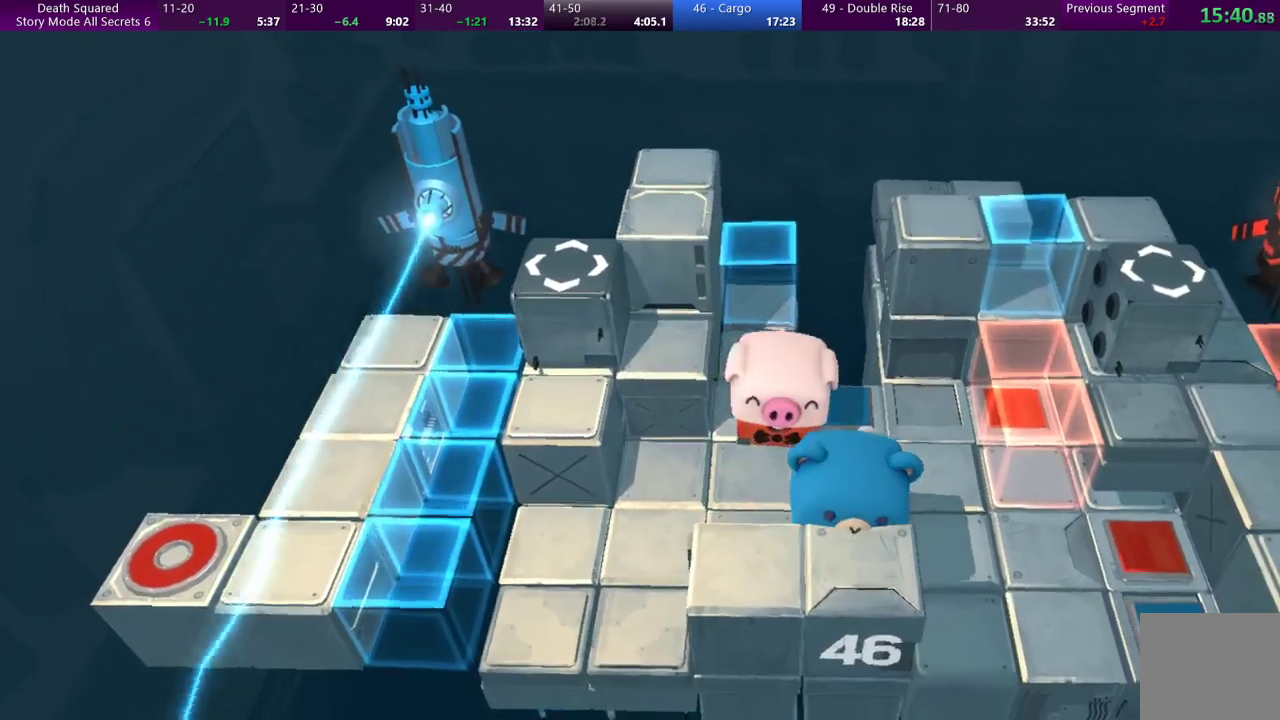
{"buttons": [], "left_stick": "down-right", "events": []}